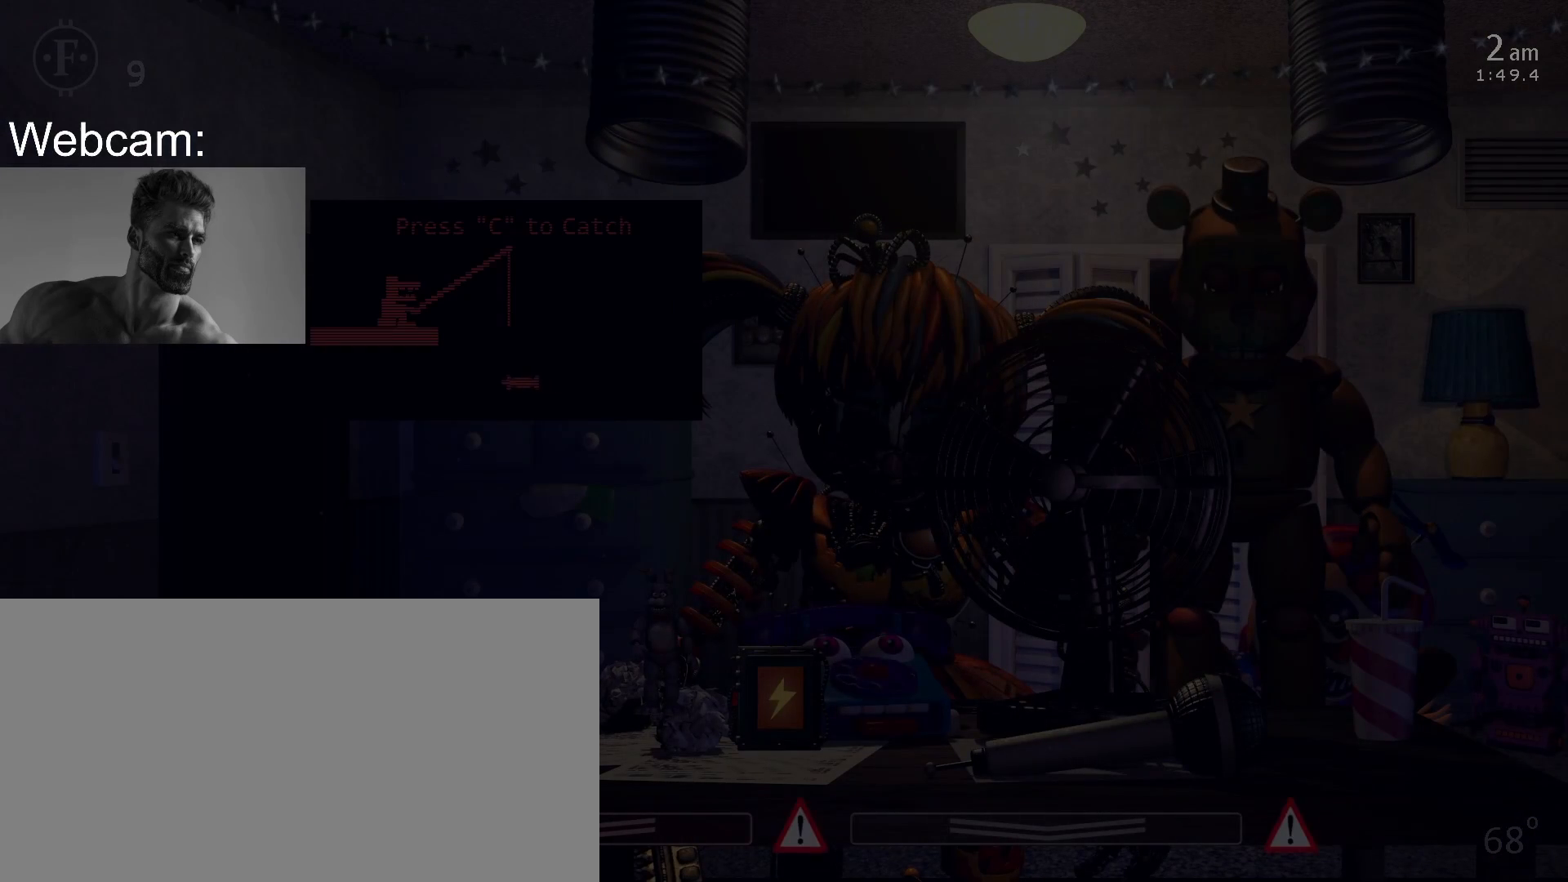
Gameplay with keyboard and mouse; each line is a JSON object with the keys and mouse buttons held at the frame after it. "events" lists presses ("down") and releases ("up") of "1", "2", "3", "4", "5", "6", "a", "c", "d", "f", "l", "o", "return", "s", "space", "w", "x", "z", "mouse_left" and "mouse_right" between this image and that frame as [ms after this image, input, new state], when the widget could be followed in between. "mouse_left", "mouse_right" = the "left", "right" buttons of the "mouse" list. No other keys are recorded. Mouse movement is not recorded. Not read: mouse_wheel.
{"keys": [], "mouse": [], "events": [[283, "return", "down"], [367, "return", "up"], [383, "return", "down"], [417, "c", "down"], [467, "return", "up"], [500, "c", "up"]]}
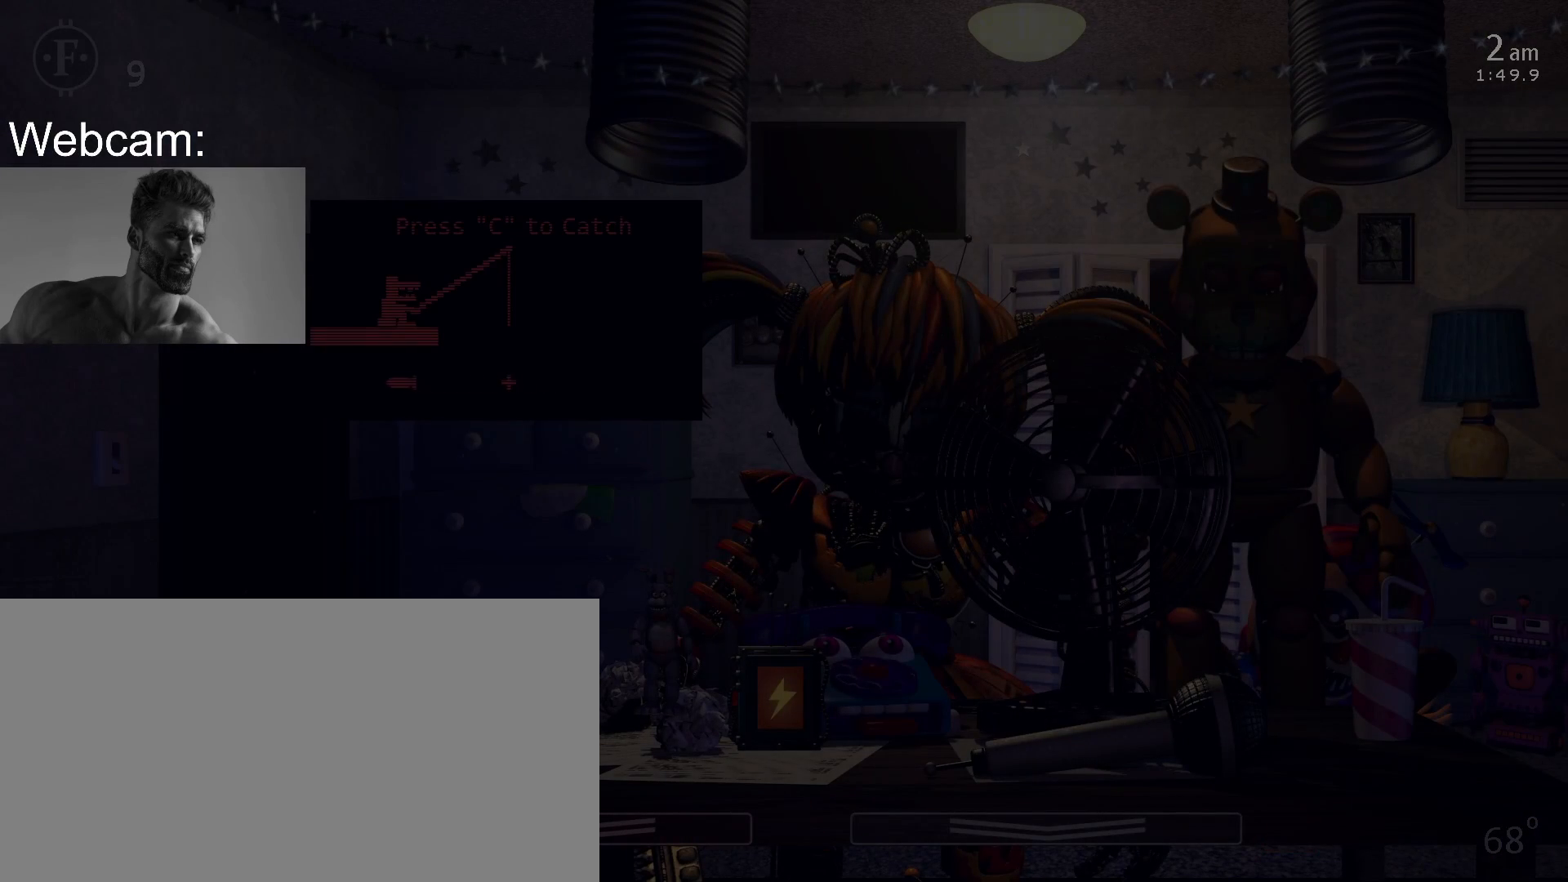
{"keys": ["c", "return"], "mouse": [], "events": [[17, "return", "down"], [50, "c", "down"], [100, "return", "up"], [133, "c", "up"], [133, "return", "down"], [167, "c", "down"], [267, "c", "up"], [317, "return", "up"], [333, "c", "down"], [350, "return", "down"], [383, "c", "up"], [417, "return", "up"], [450, "c", "down"], [450, "return", "down"]]}
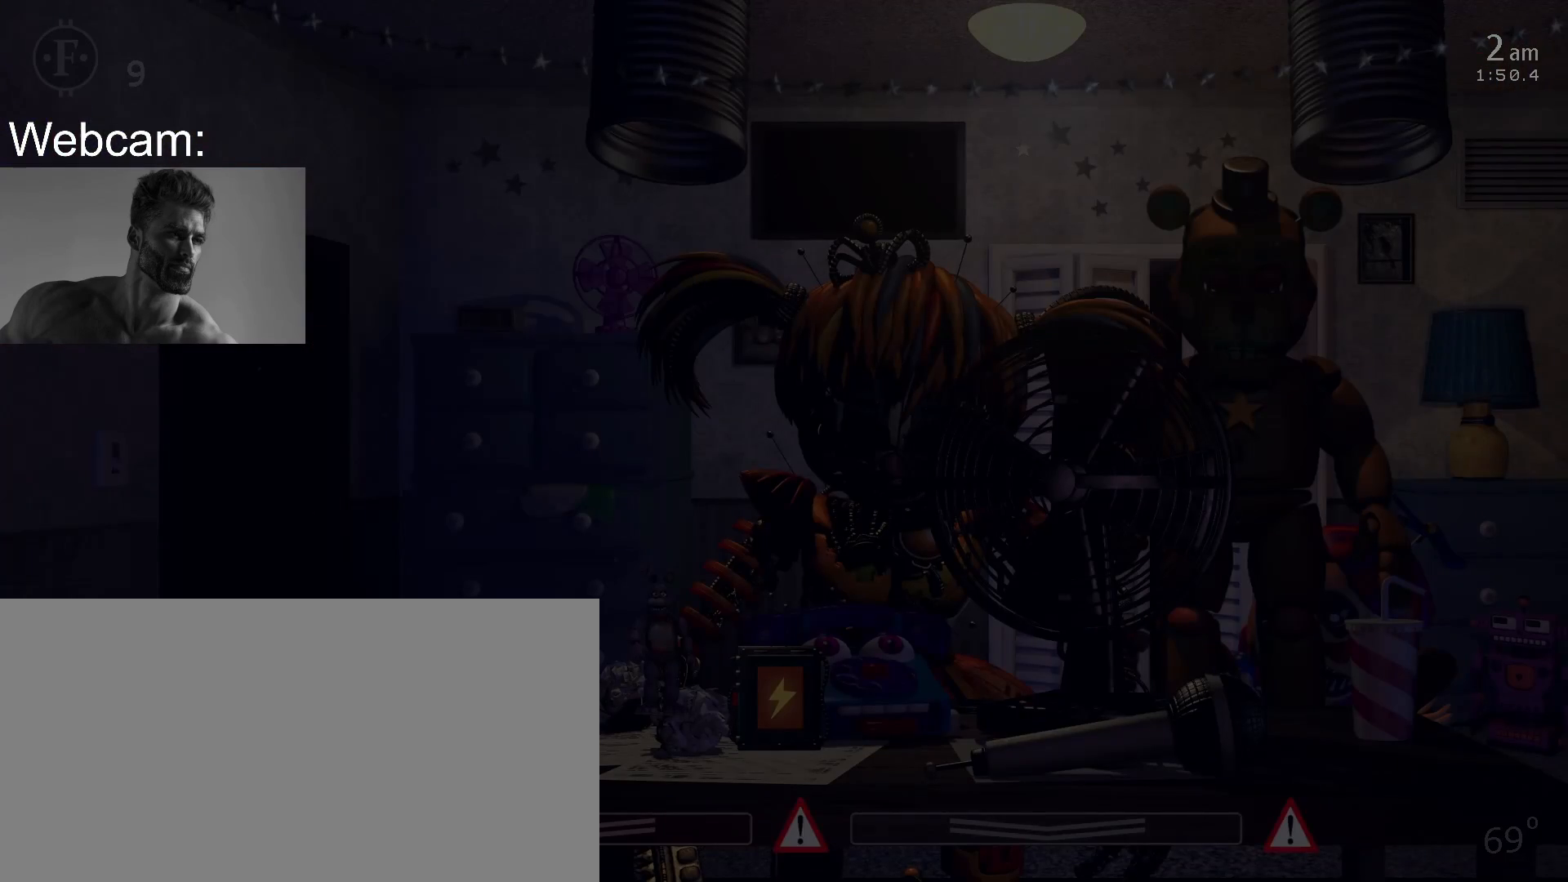
{"keys": [], "mouse": [], "events": [[17, "return", "up"], [33, "c", "up"], [67, "return", "down"], [83, "c", "down"], [150, "return", "up"], [167, "c", "up"], [183, "return", "down"], [217, "c", "down"], [267, "c", "up"], [267, "return", "up"]]}
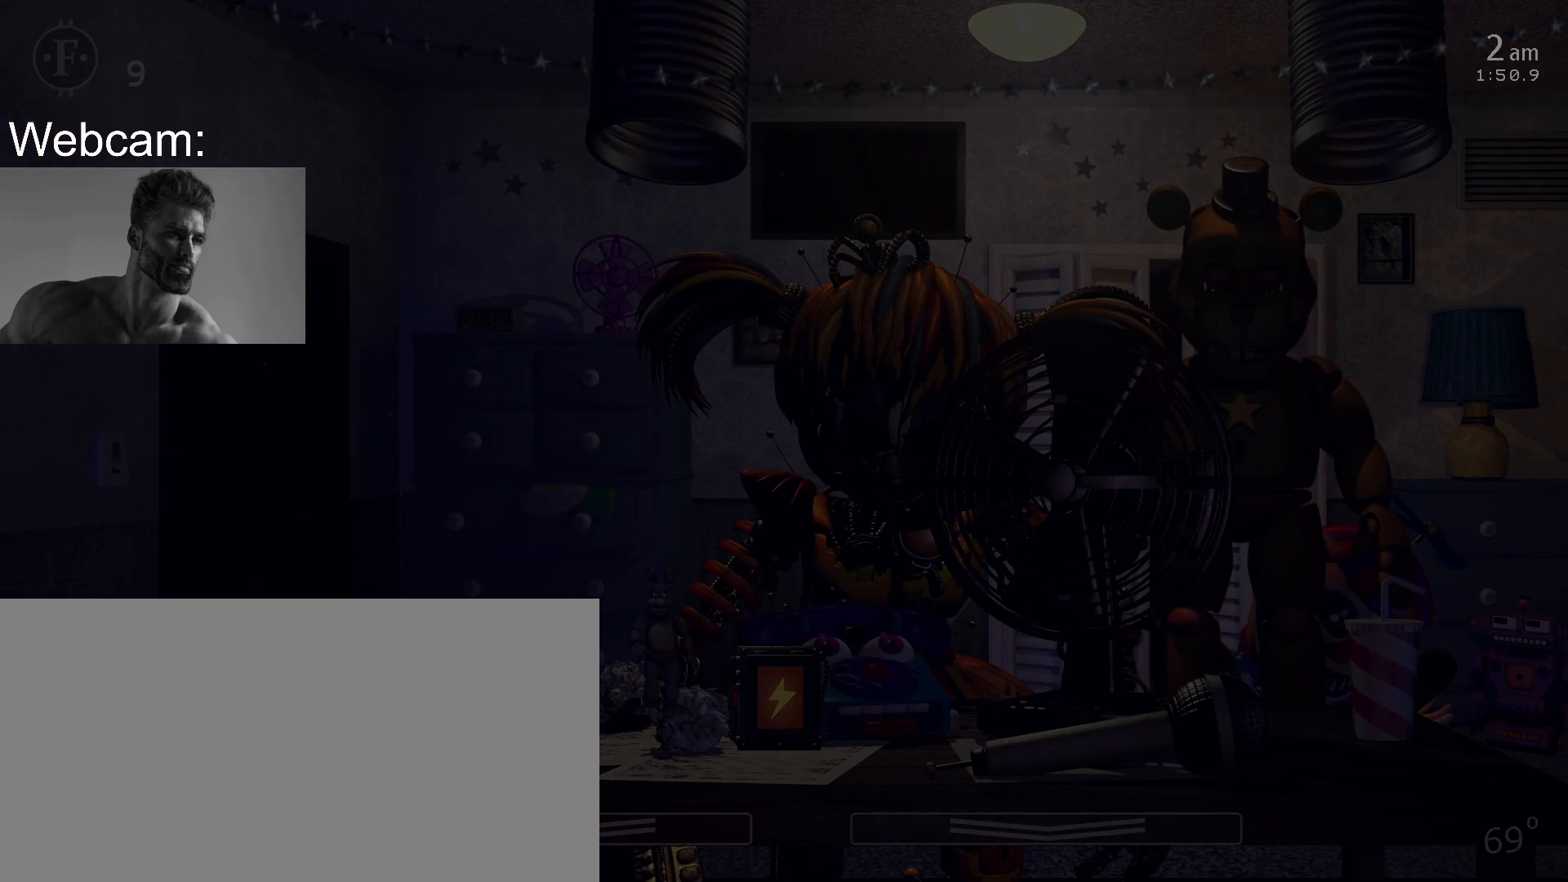
{"keys": [], "mouse": [], "events": []}
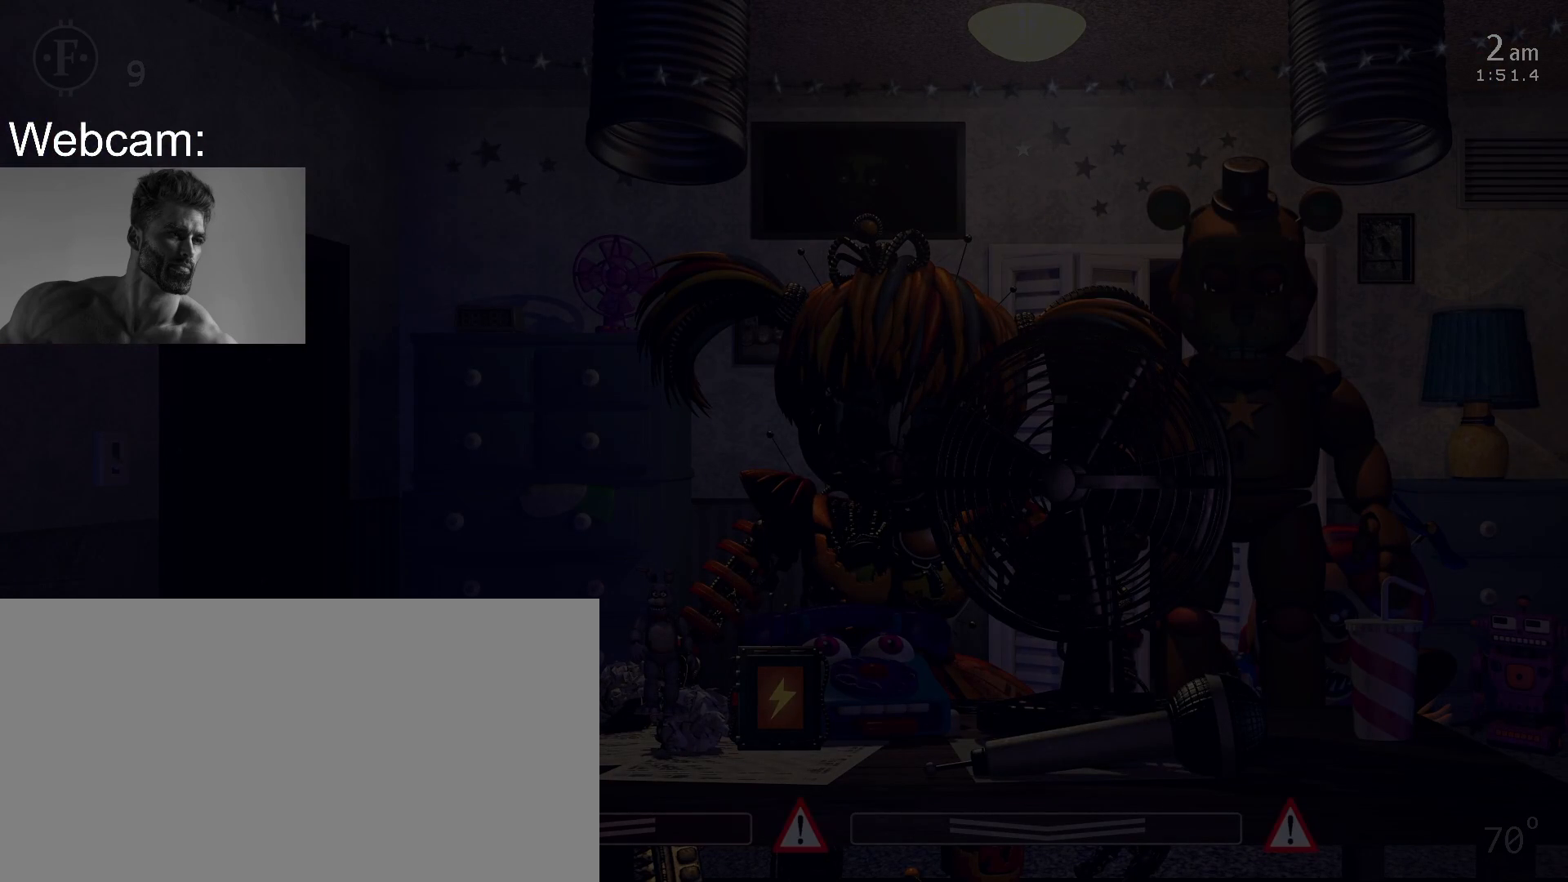
{"keys": [], "mouse": [], "events": []}
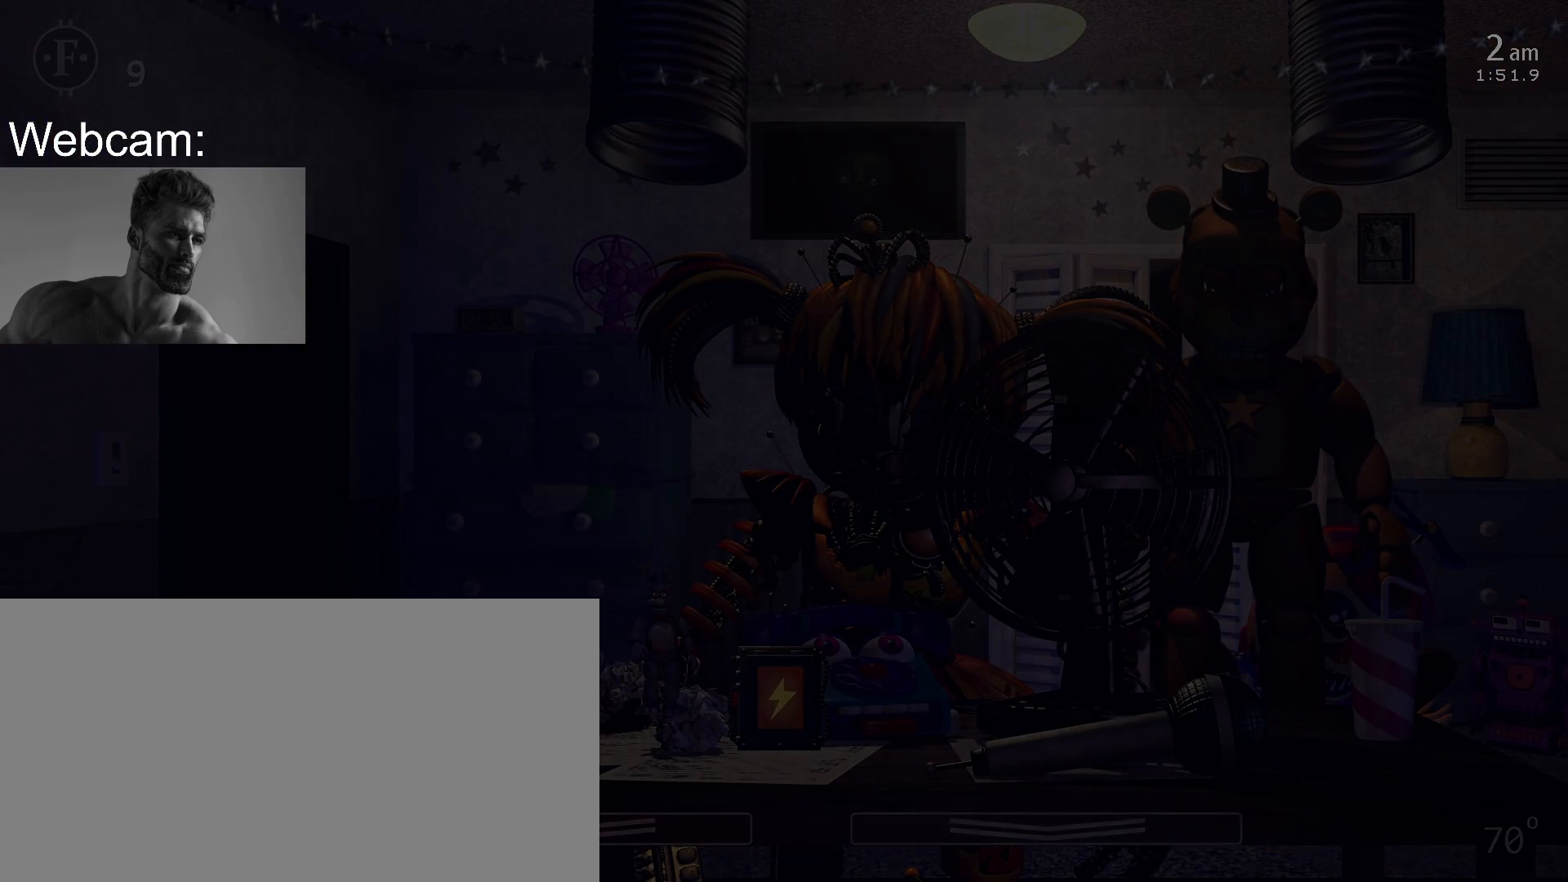
{"keys": [], "mouse": [], "events": []}
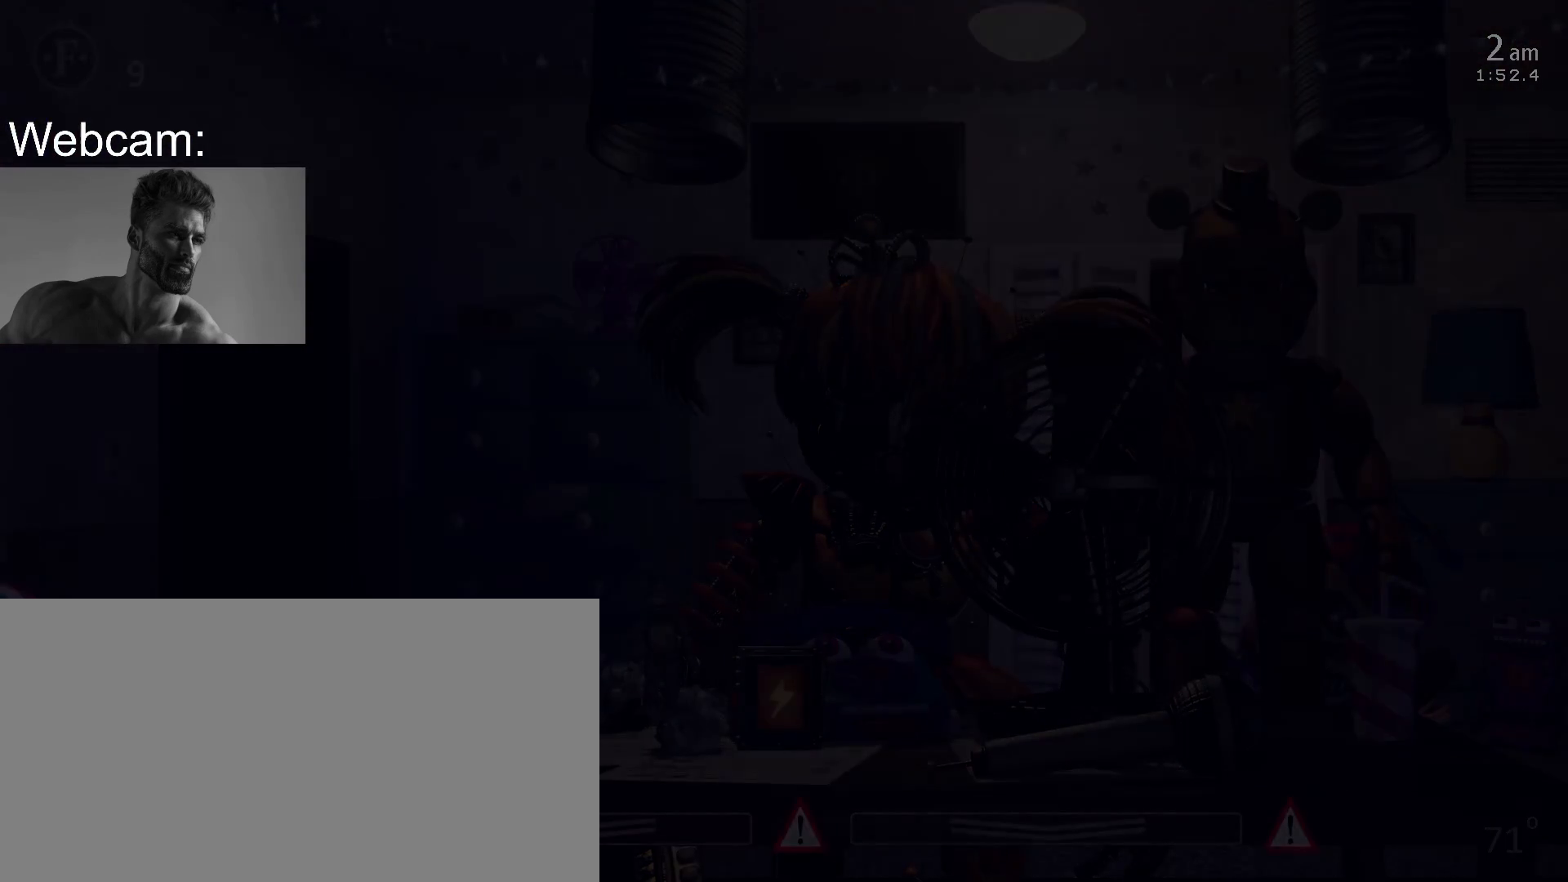
{"keys": [], "mouse": [], "events": [[267, "d", "down"], [383, "d", "up"]]}
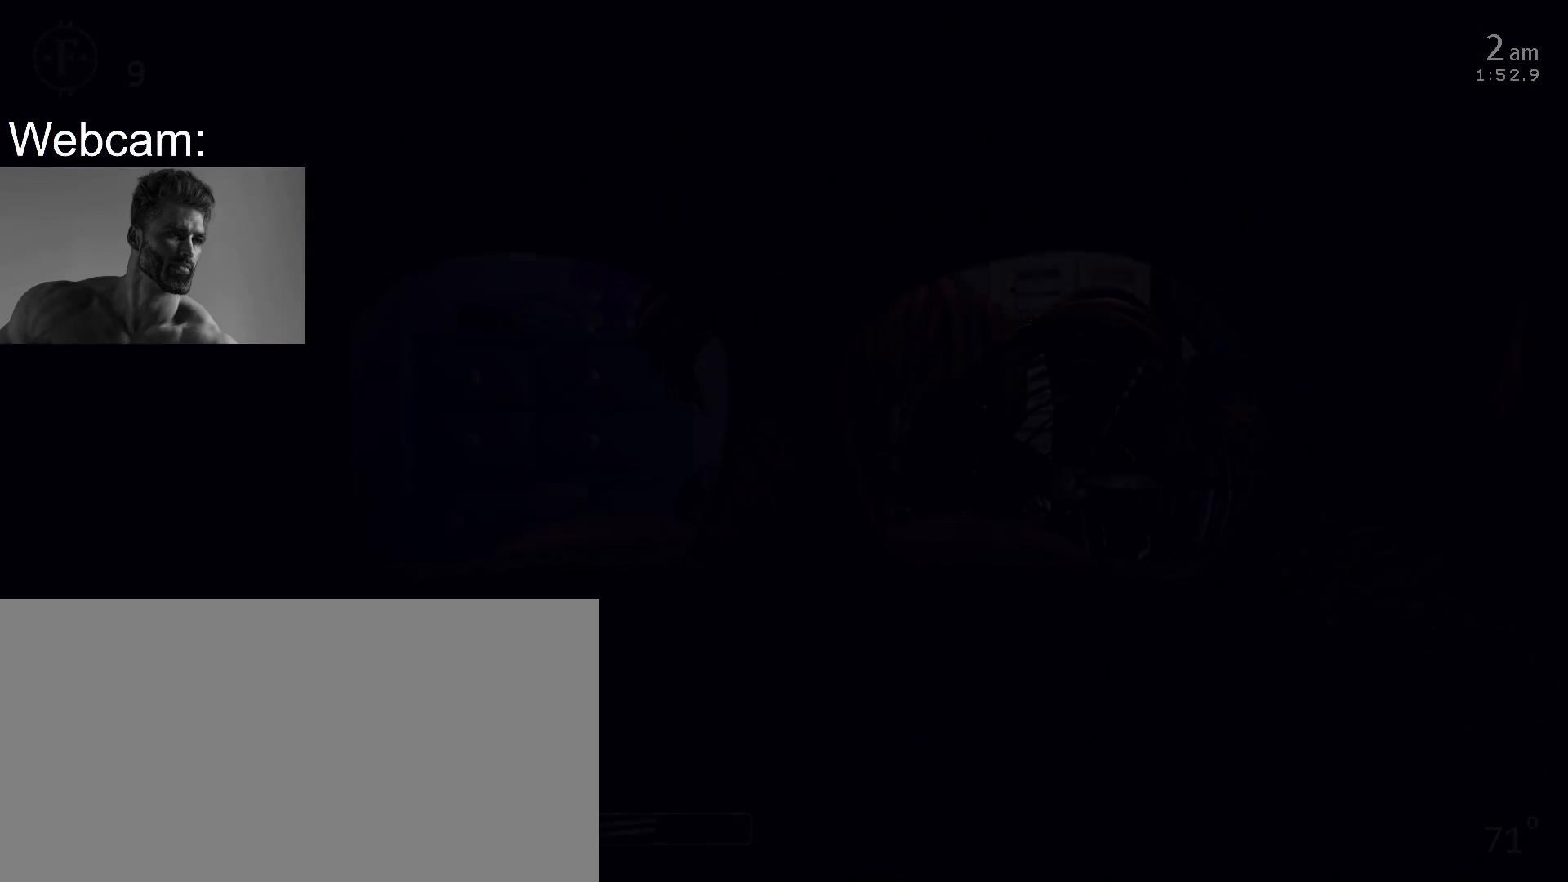
{"keys": [], "mouse": [], "events": [[333, "d", "down"], [450, "d", "up"]]}
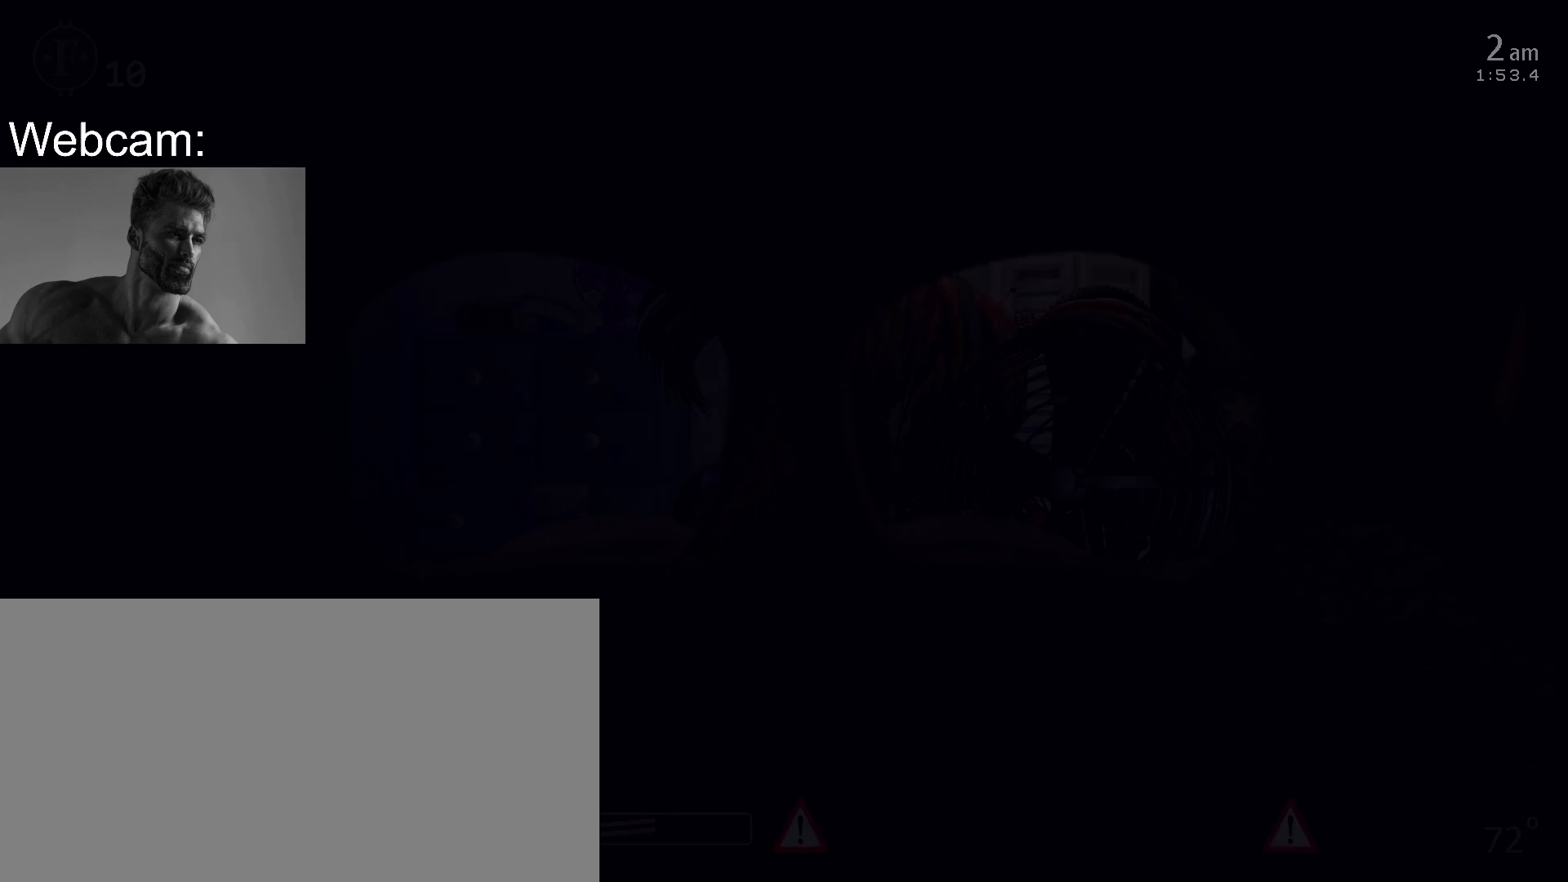
{"keys": [], "mouse": [], "events": []}
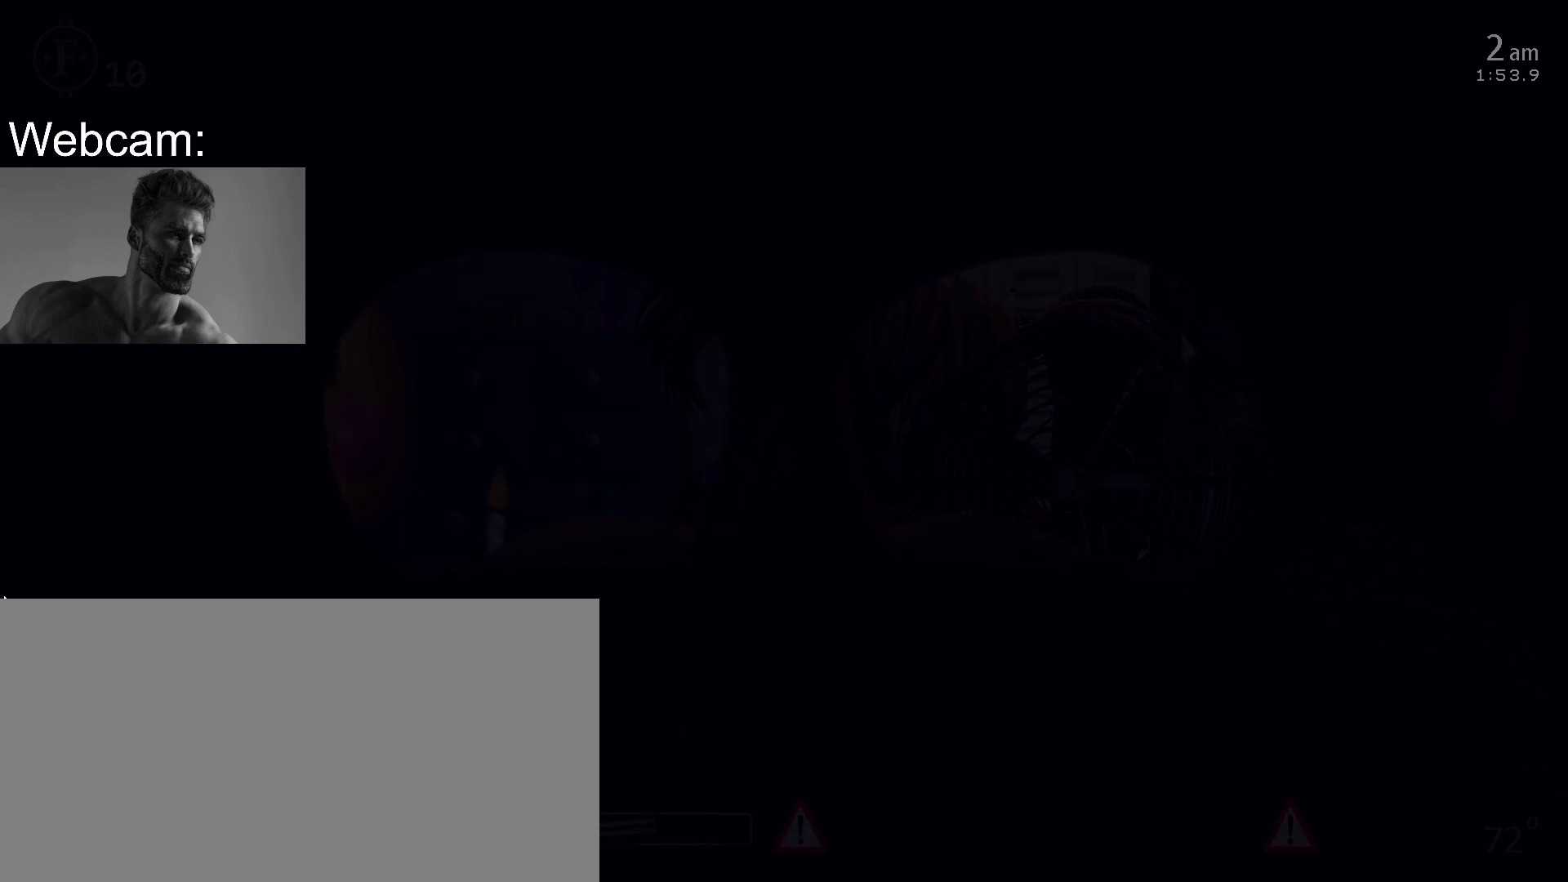
{"keys": [], "mouse": [], "events": []}
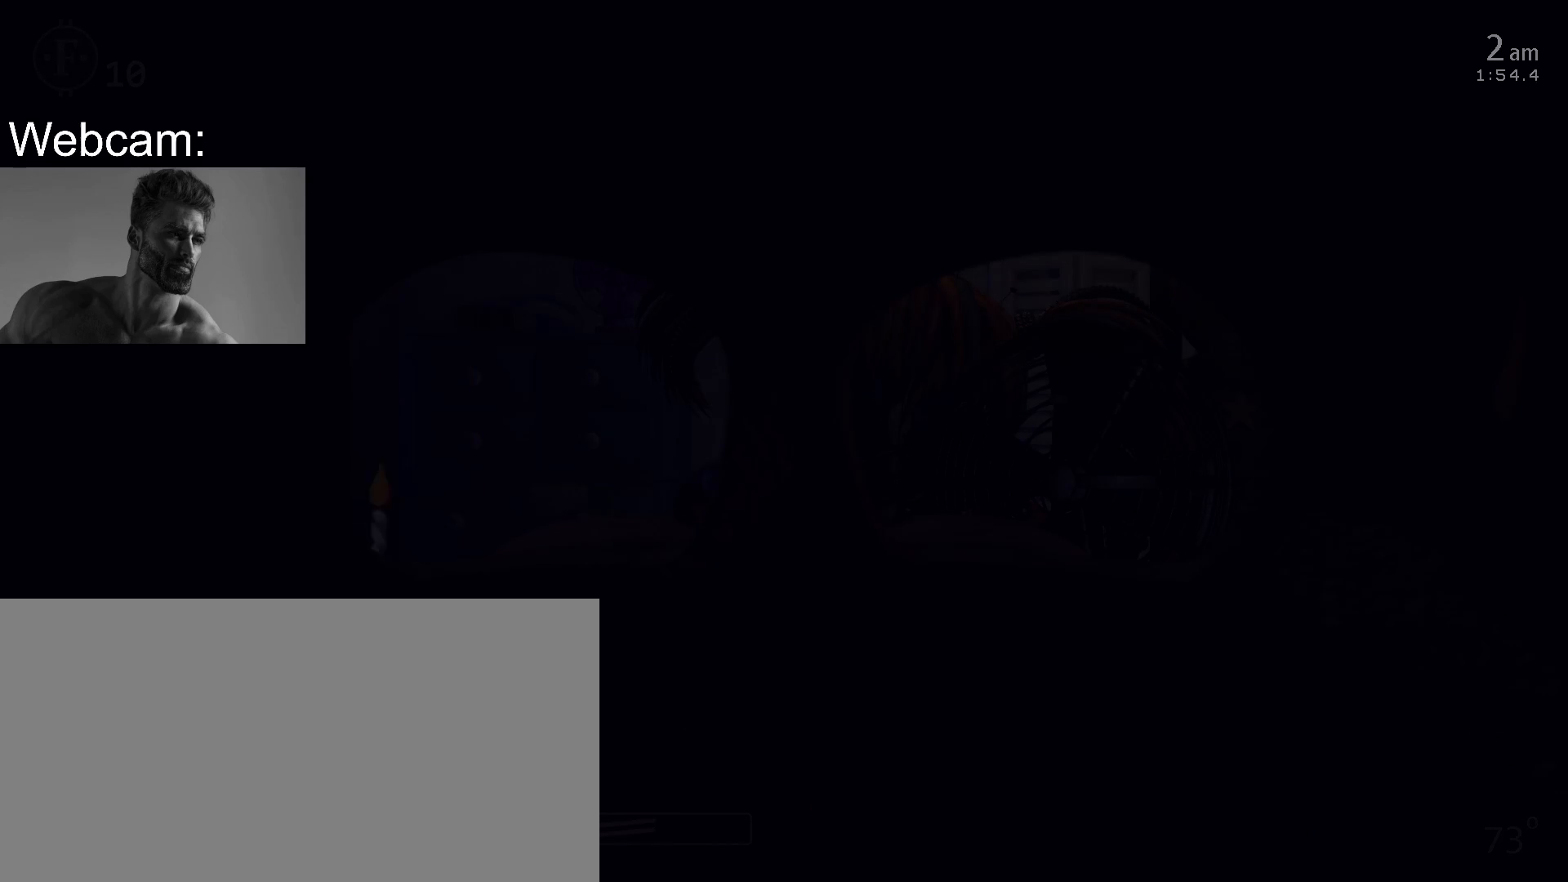
{"keys": [], "mouse": [], "events": []}
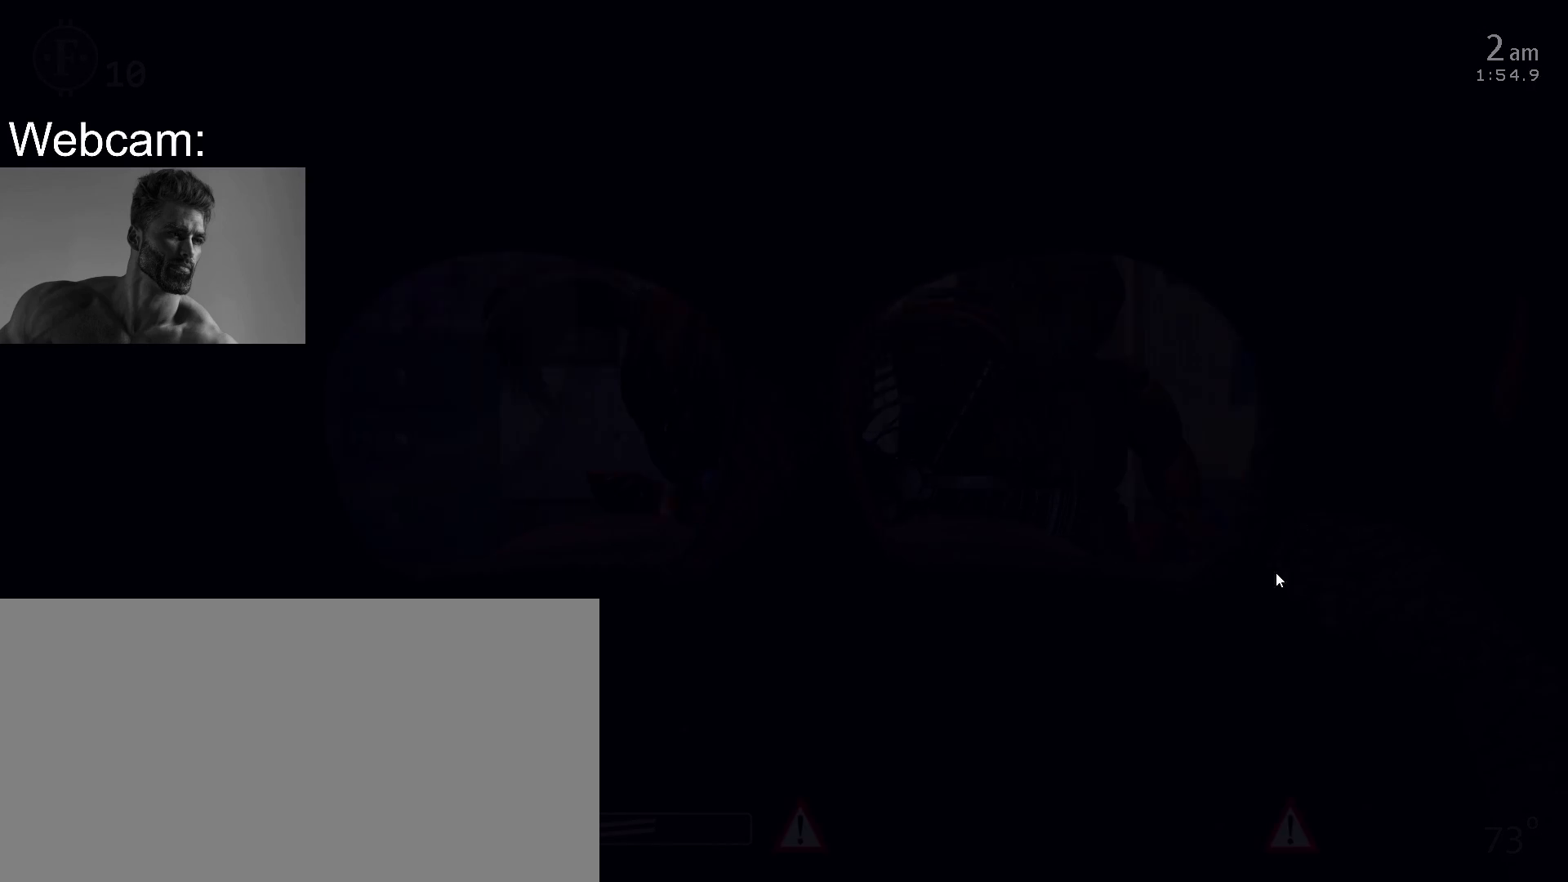
{"keys": [], "mouse": [], "events": []}
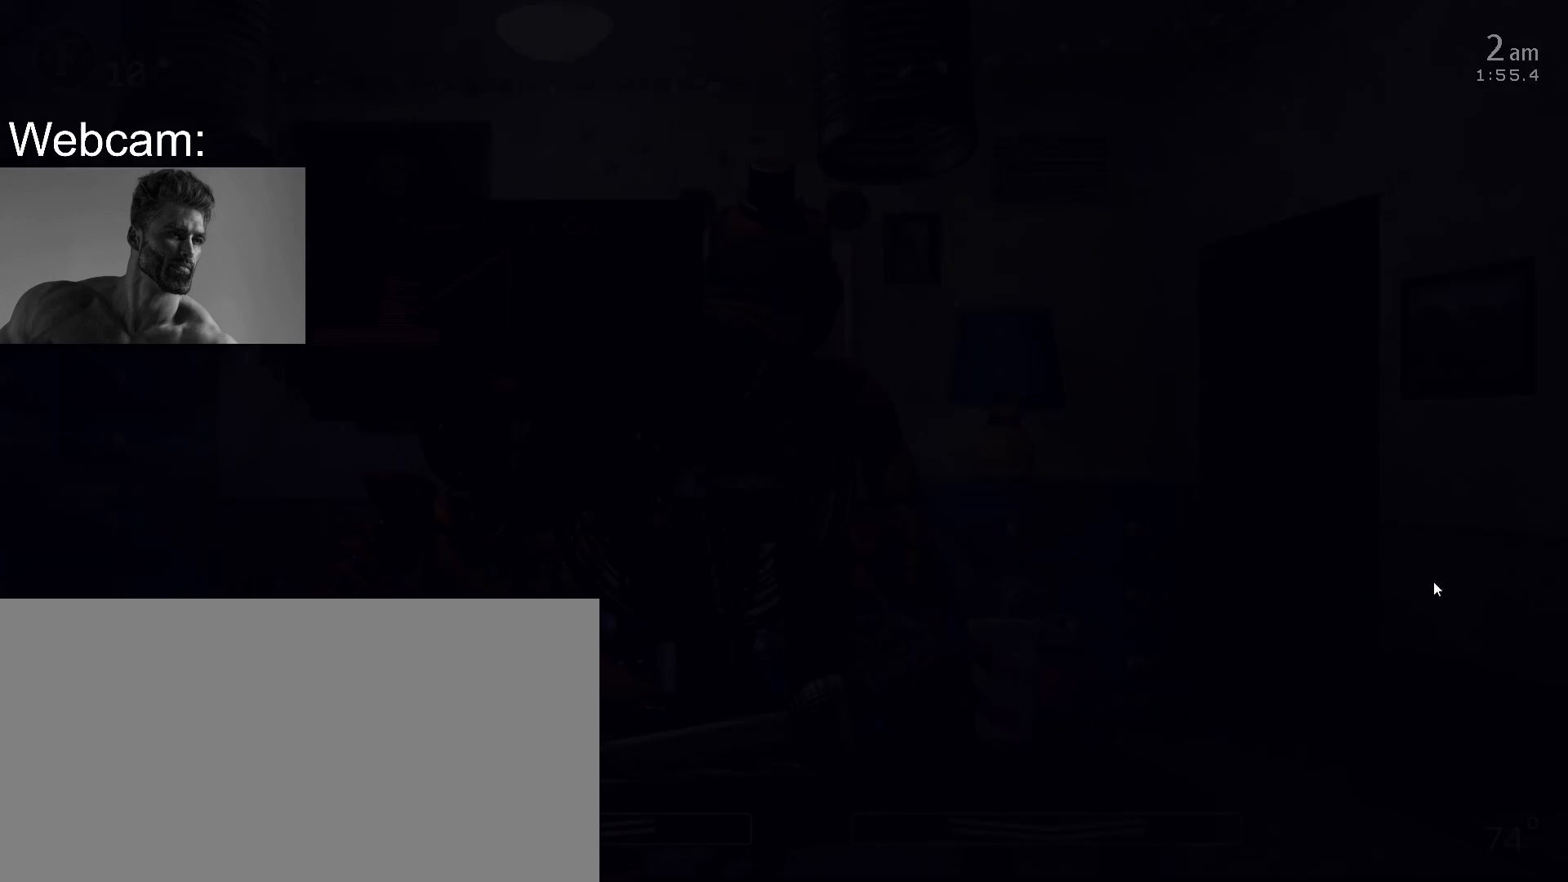
{"keys": [], "mouse": [], "events": [[383, "w", "down"], [467, "w", "up"]]}
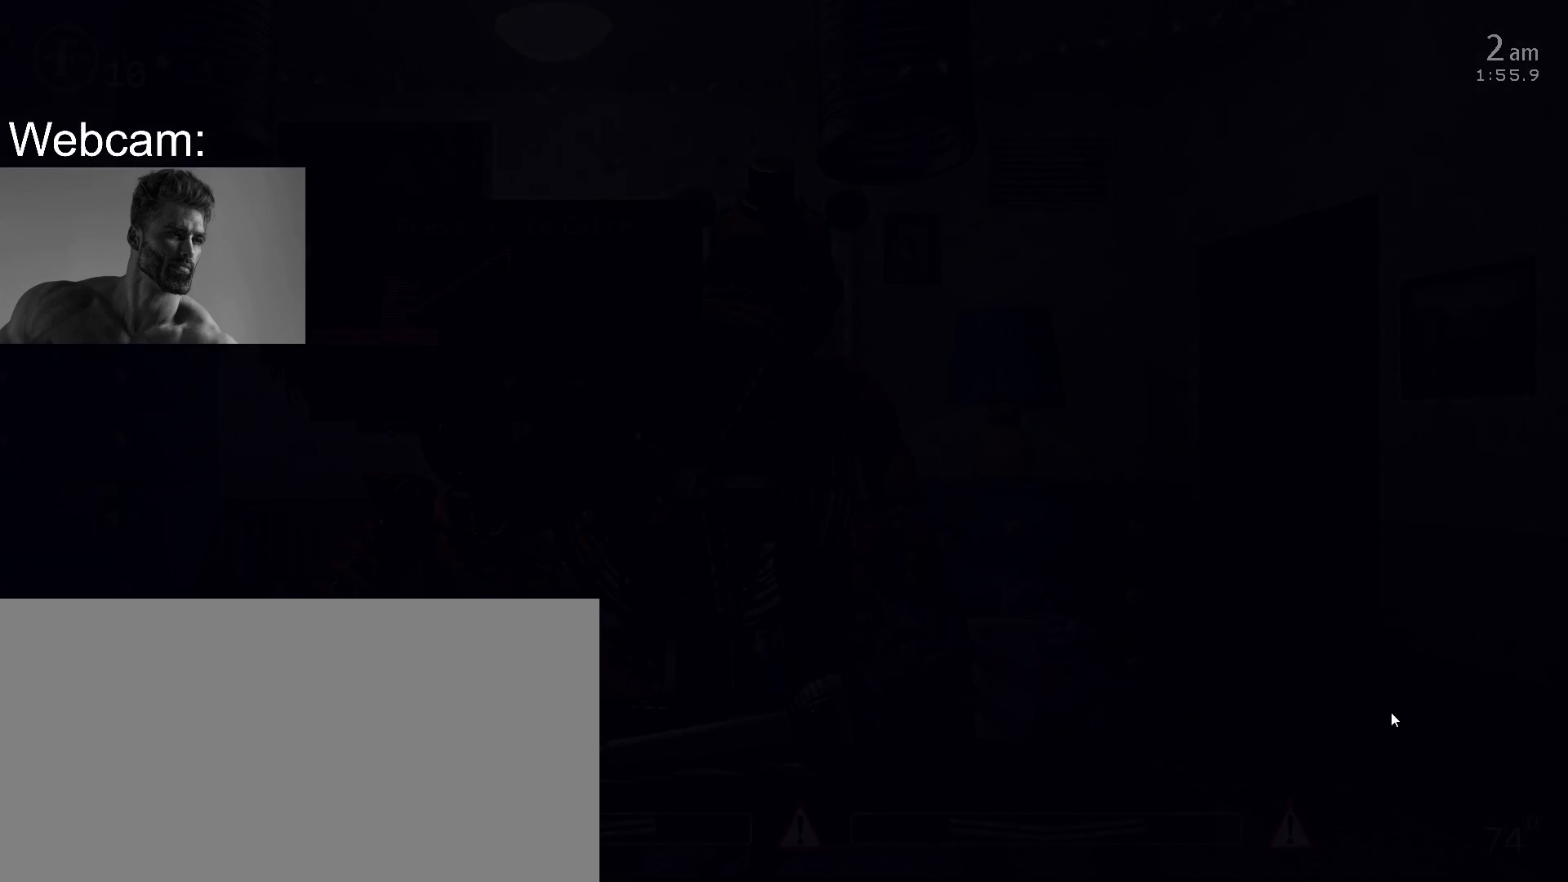
{"keys": [], "mouse": [], "events": [[50, "s", "down"], [150, "s", "up"], [283, "mouse_left", "down"], [350, "s", "down"], [383, "mouse_left", "up"], [467, "s", "up"]]}
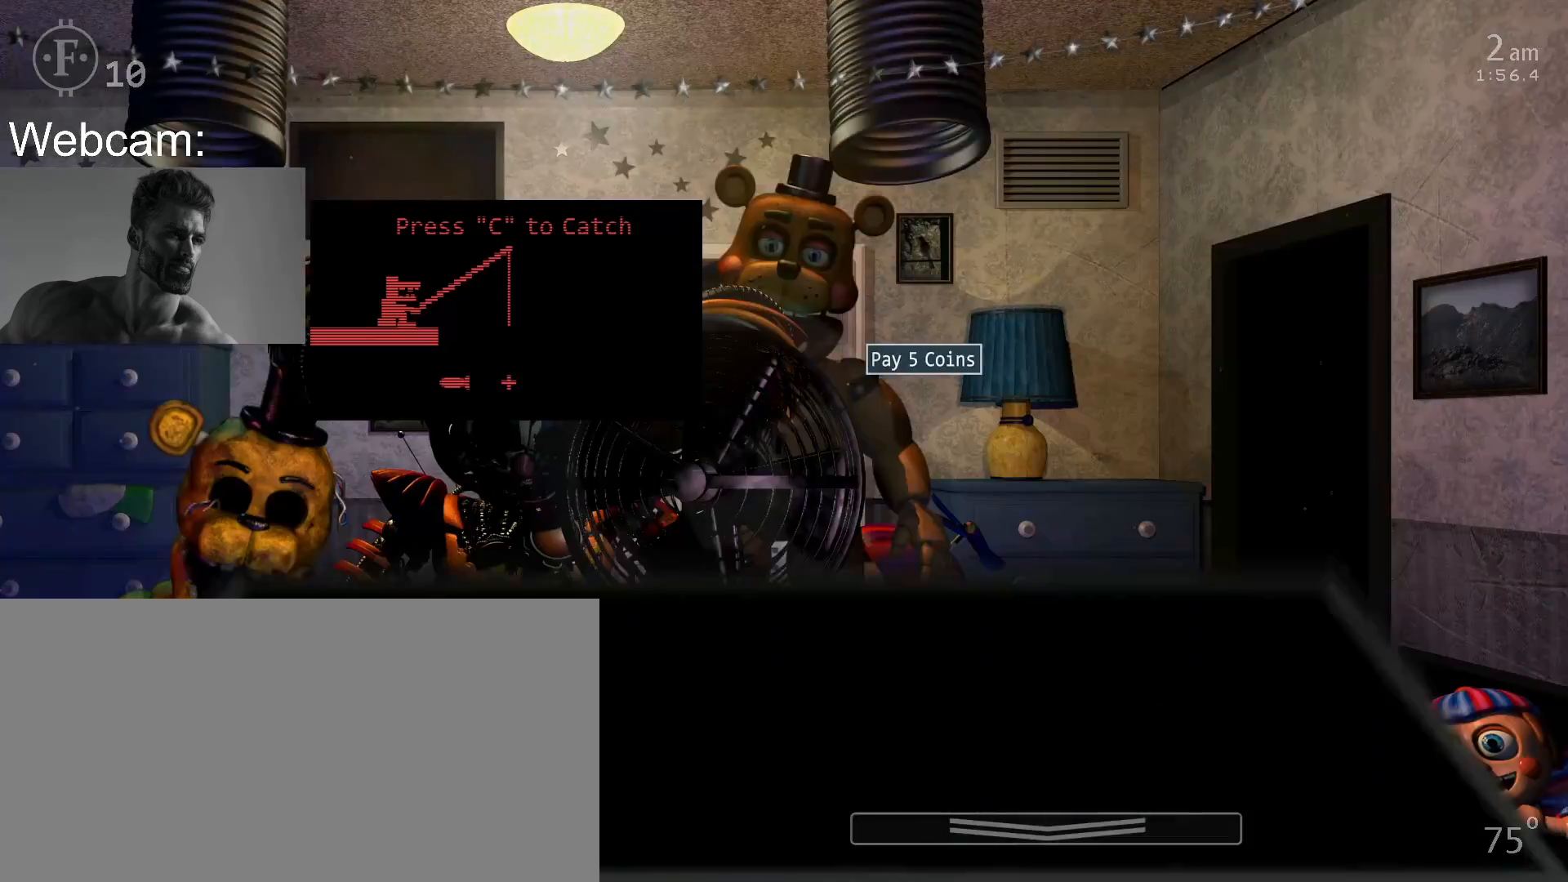
{"keys": [], "mouse": [], "events": [[17, "w", "down"], [67, "f", "down"], [150, "f", "up"], [150, "w", "up"]]}
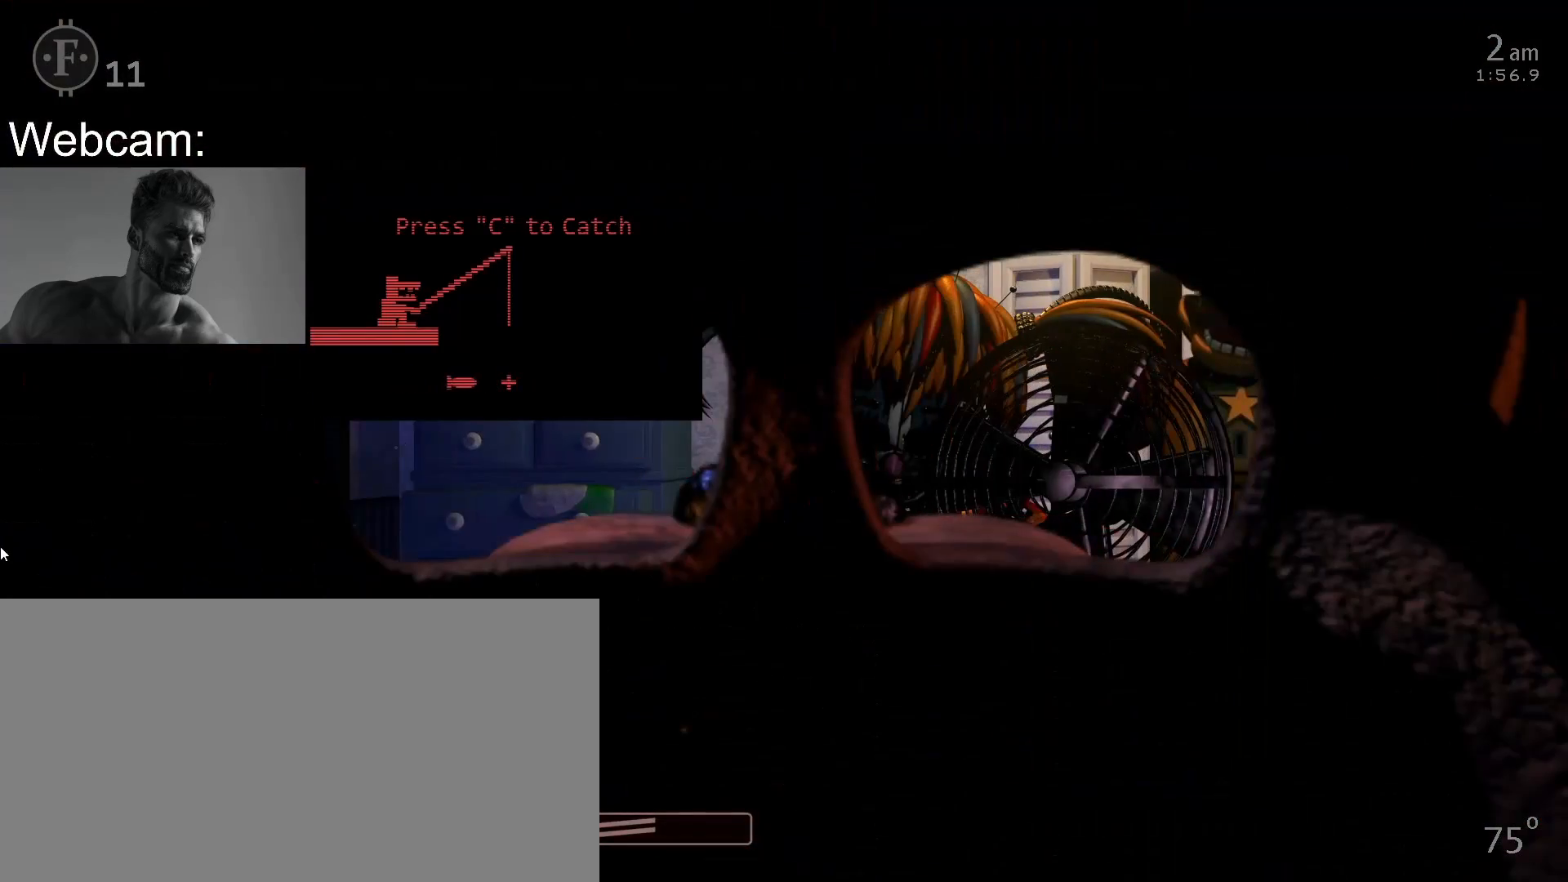
{"keys": [], "mouse": [], "events": [[67, "f", "down"], [150, "f", "up"], [200, "c", "down"], [283, "c", "up"]]}
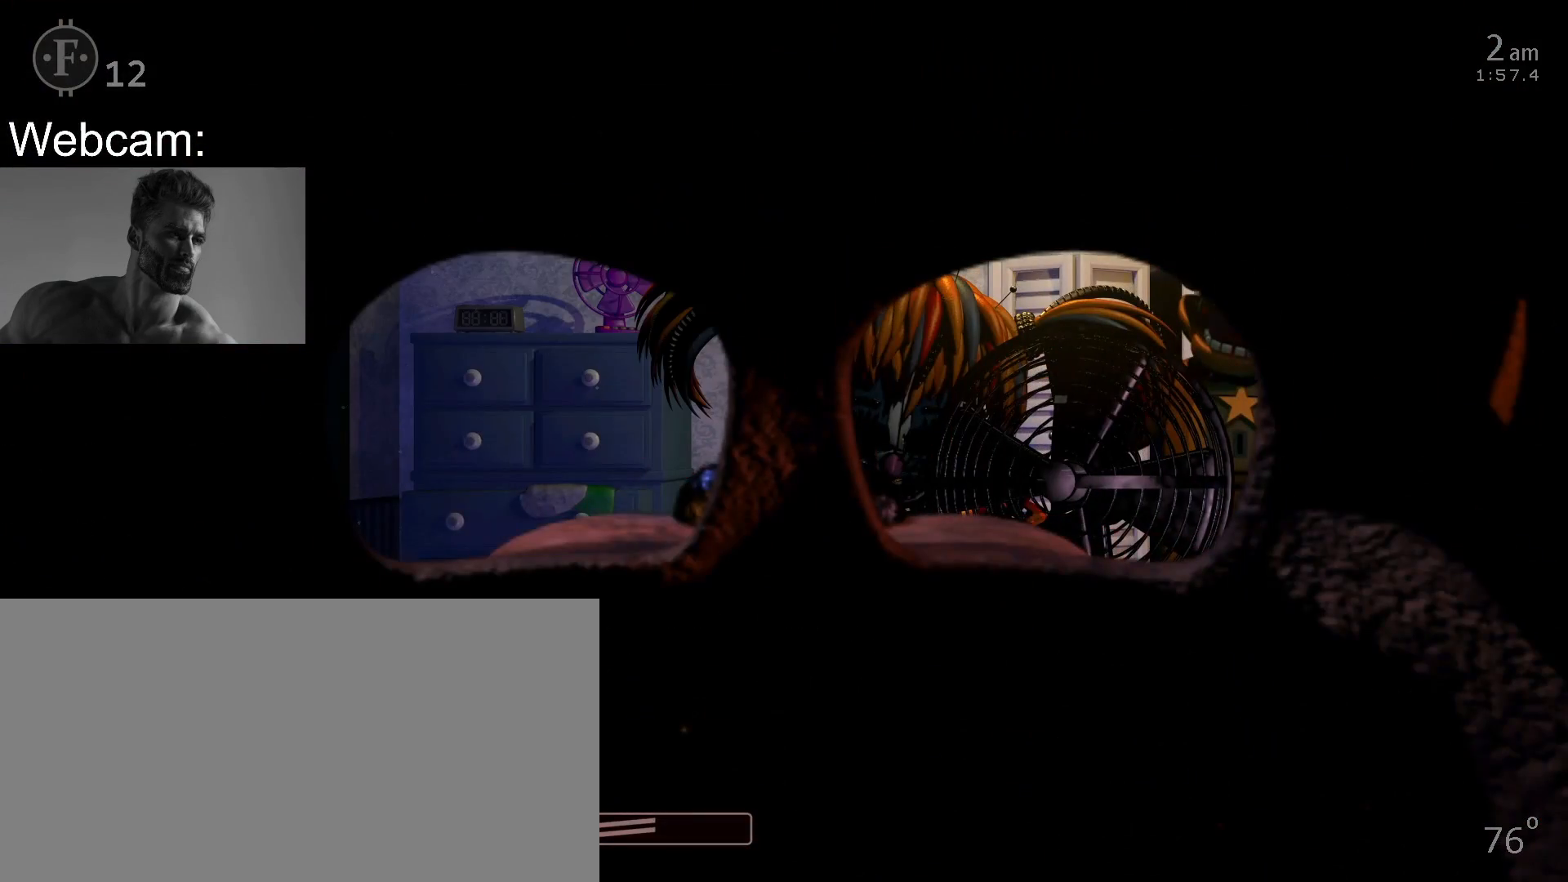
{"keys": [], "mouse": [], "events": []}
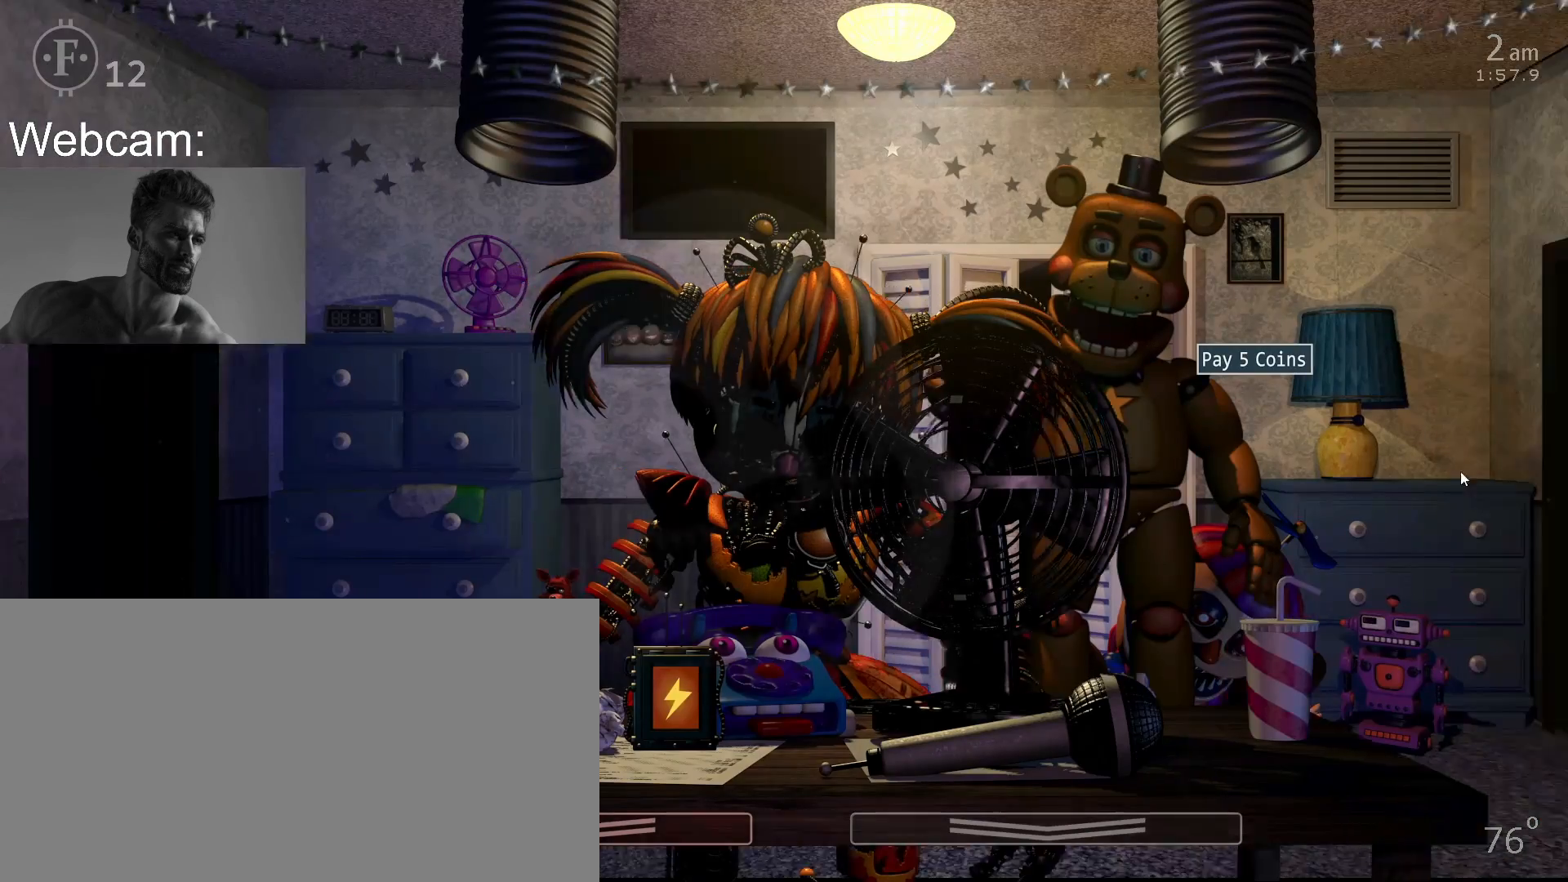
{"keys": [], "mouse": ["left"], "events": [[483, "mouse_left", "down"]]}
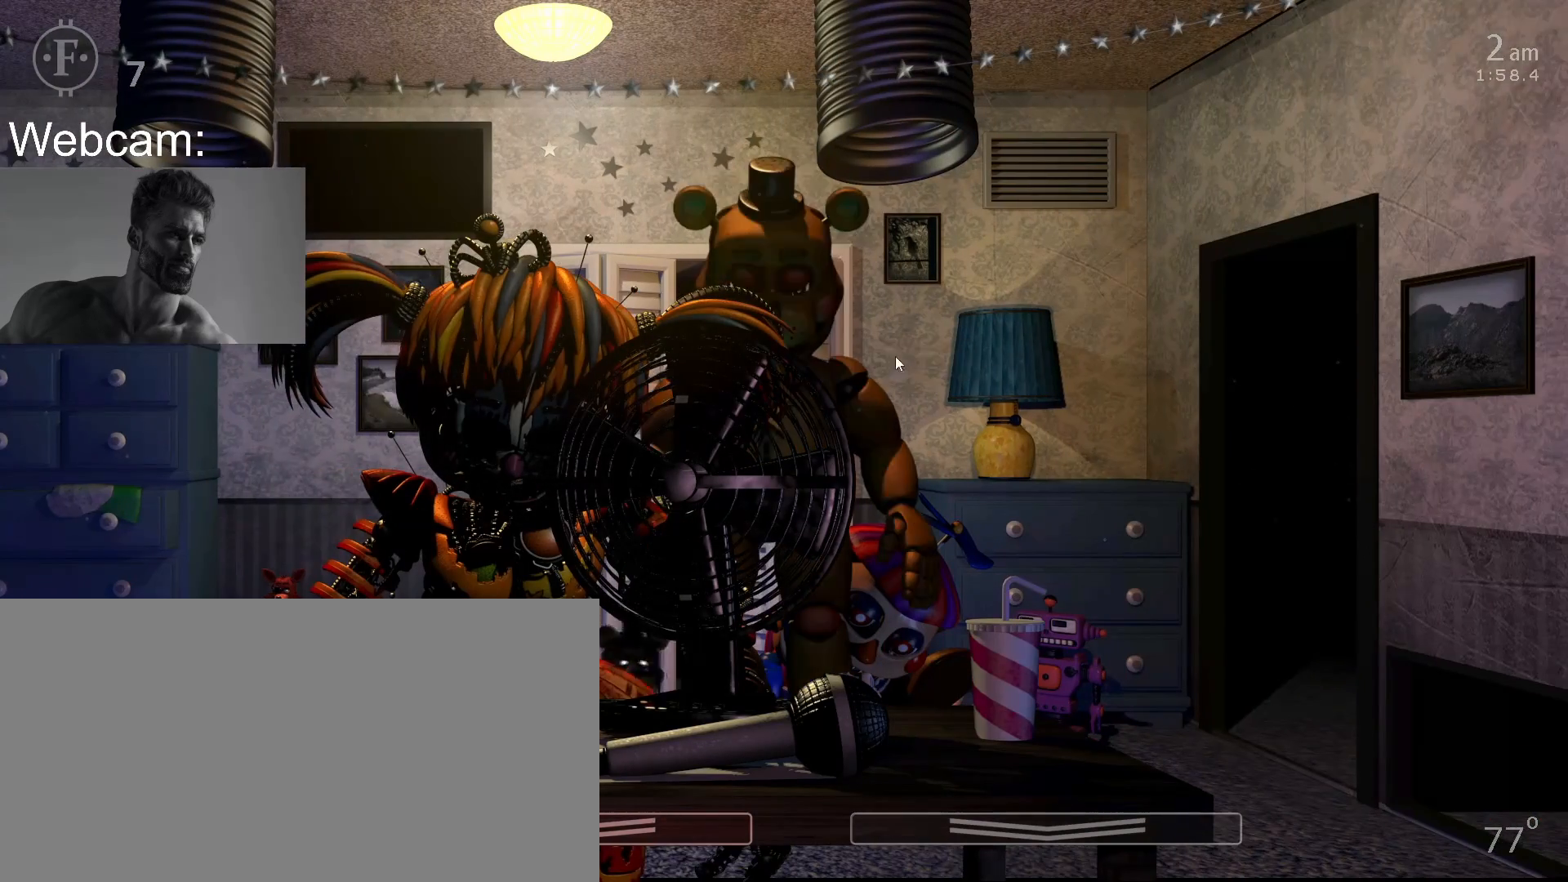
{"keys": [], "mouse": [], "events": [[50, "mouse_left", "up"]]}
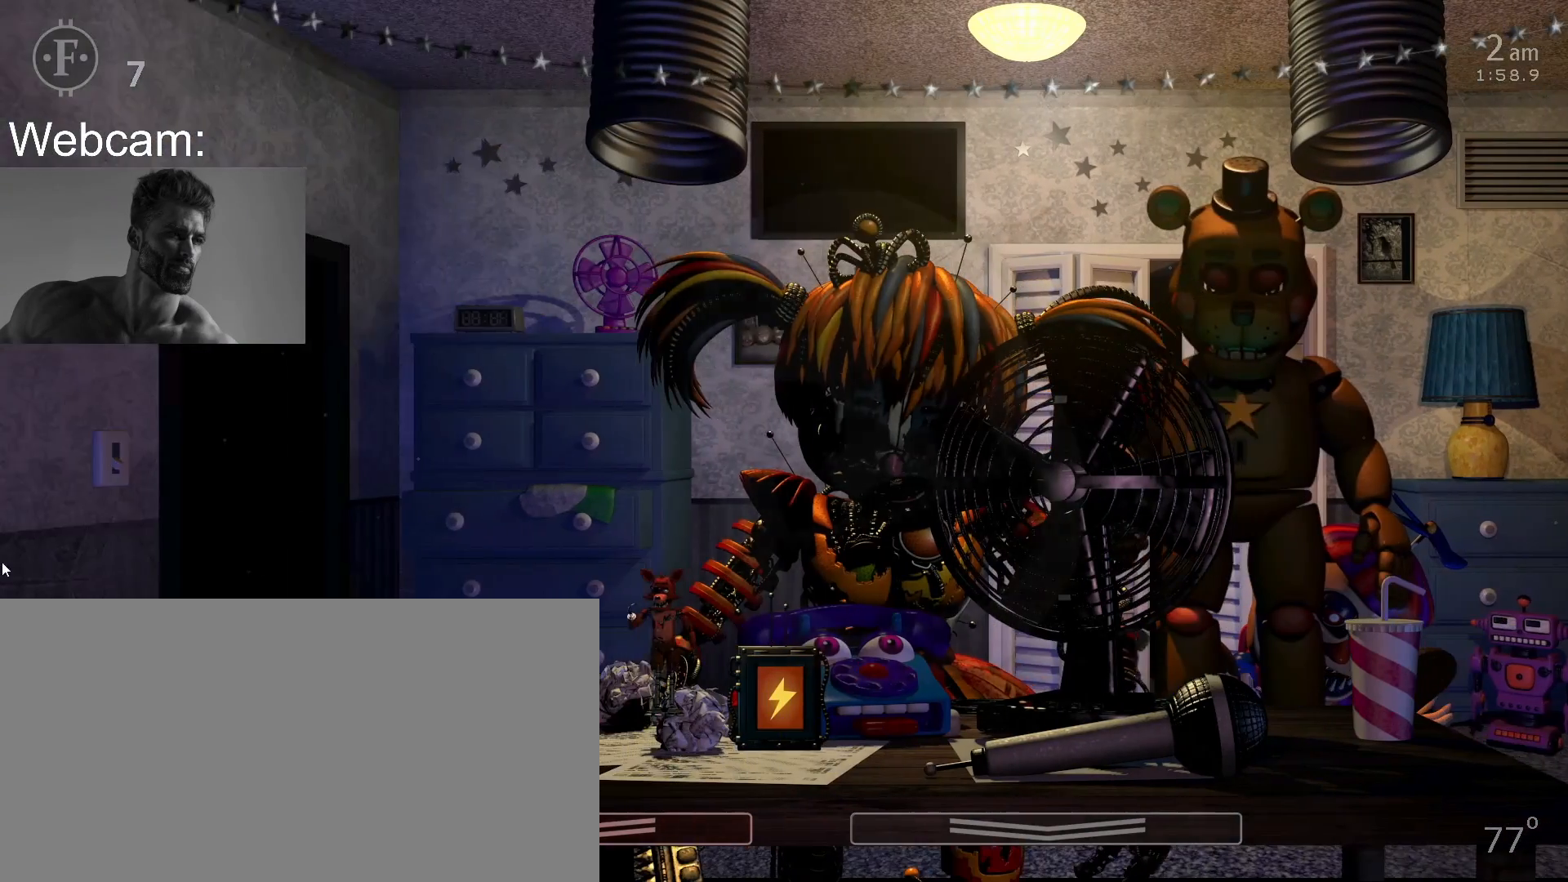
{"keys": ["s"], "mouse": [], "events": [[300, "s", "down"], [350, "s", "up"], [433, "s", "down"]]}
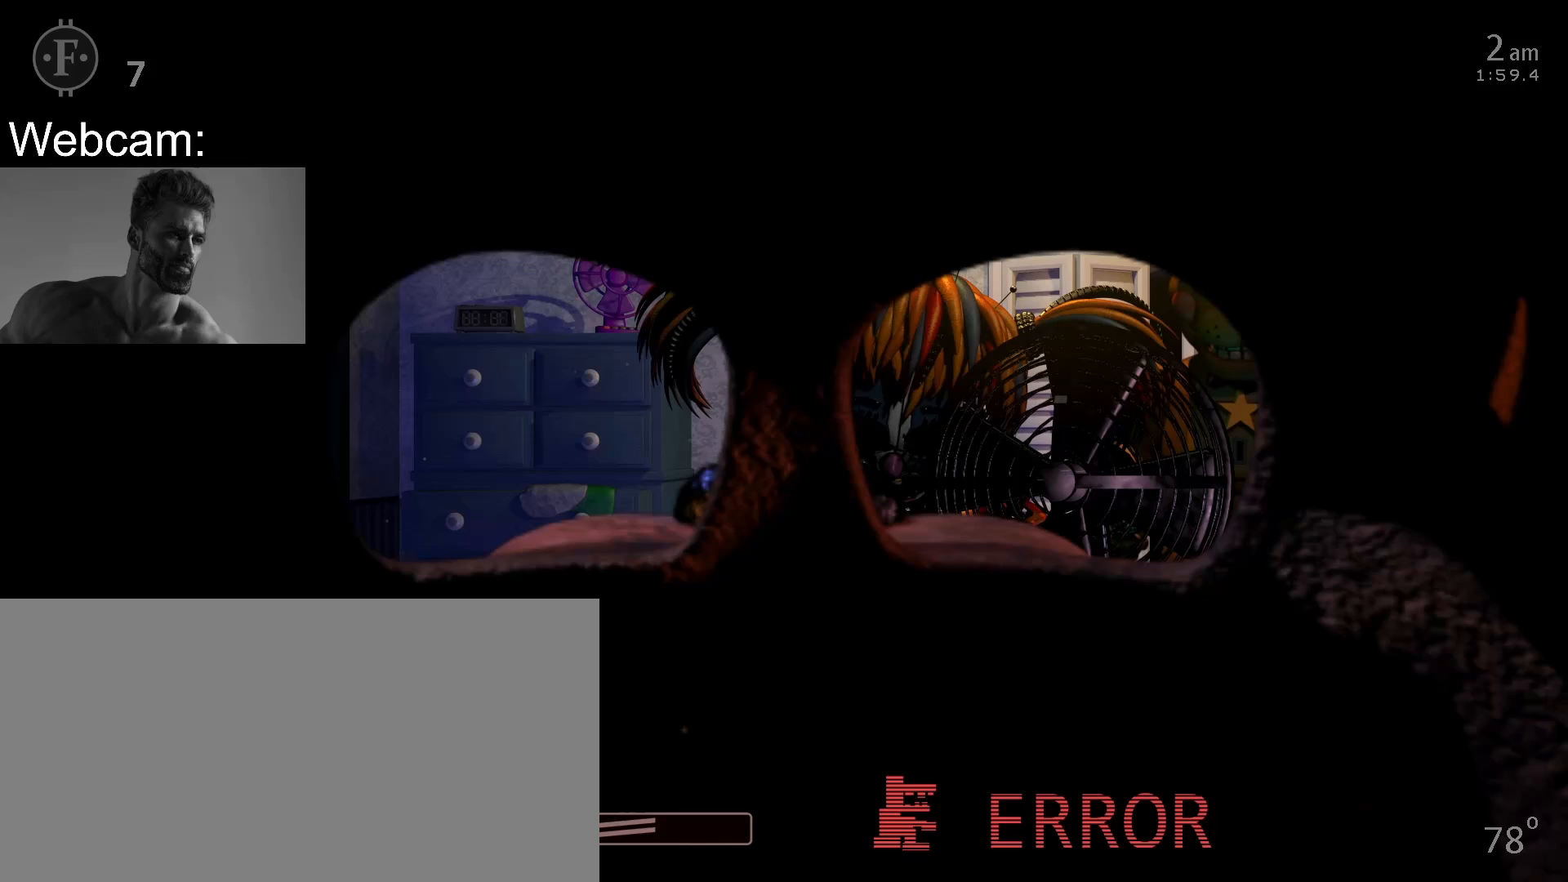
{"keys": ["return"], "mouse": [], "events": [[33, "s", "up"], [83, "s", "down"], [167, "s", "up"], [233, "s", "down"], [317, "s", "up"], [367, "return", "down"], [400, "s", "down"], [433, "return", "up"], [483, "return", "down"], [483, "s", "up"]]}
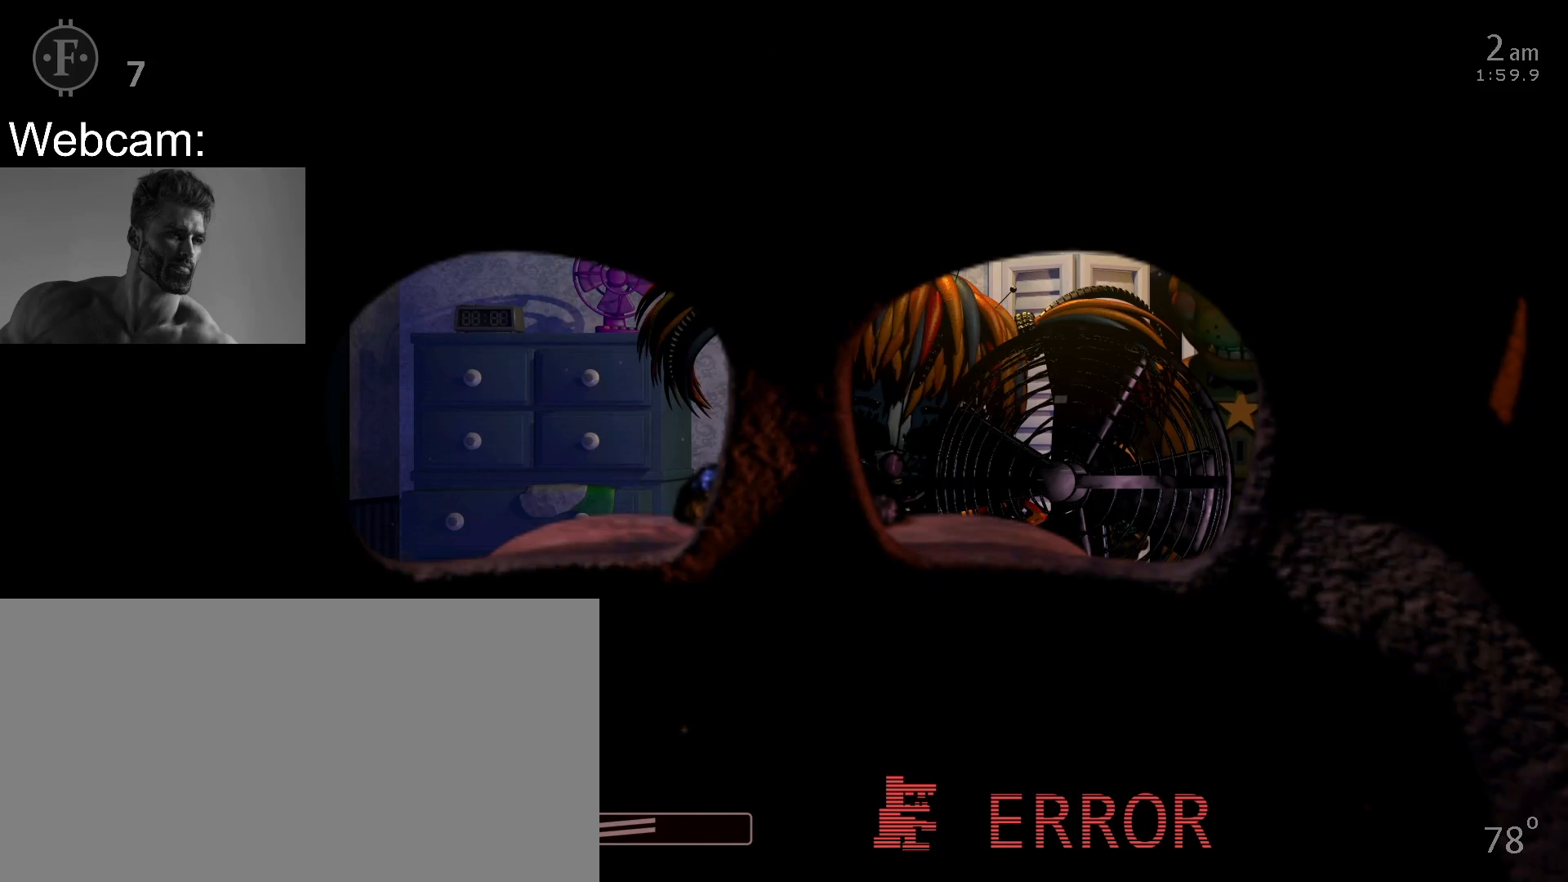
{"keys": ["s"], "mouse": [], "events": [[50, "s", "down"], [83, "return", "up"], [100, "s", "up"], [117, "return", "down"], [167, "s", "down"], [200, "return", "up"], [250, "return", "down"], [267, "s", "up"], [300, "return", "up"], [300, "s", "down"], [367, "return", "down"], [383, "s", "up"], [433, "s", "down"], [467, "return", "up"]]}